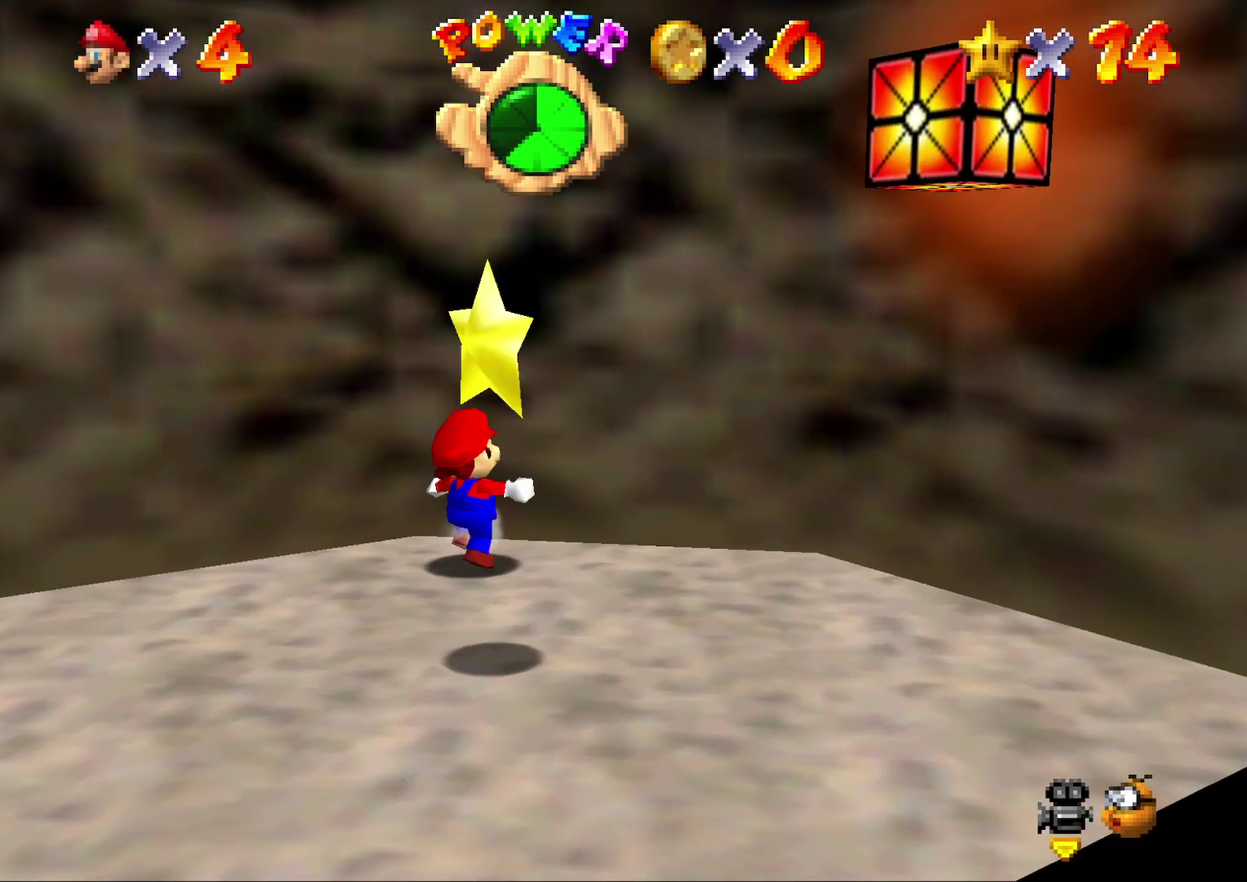
Gameplay with a controller (Nintendo layout); each line is a JSON object with the inputs held at the frame after it. "events" lists button and stick changes between this image and that frame as [ms after this image, input, new state], when the widget could be followed in between. Not read: L3 R2 R3.
{"buttons": ["A"], "left_stick": "down-left", "events": [[383, "A", "down"], [500, "left_stick", "down-left"]]}
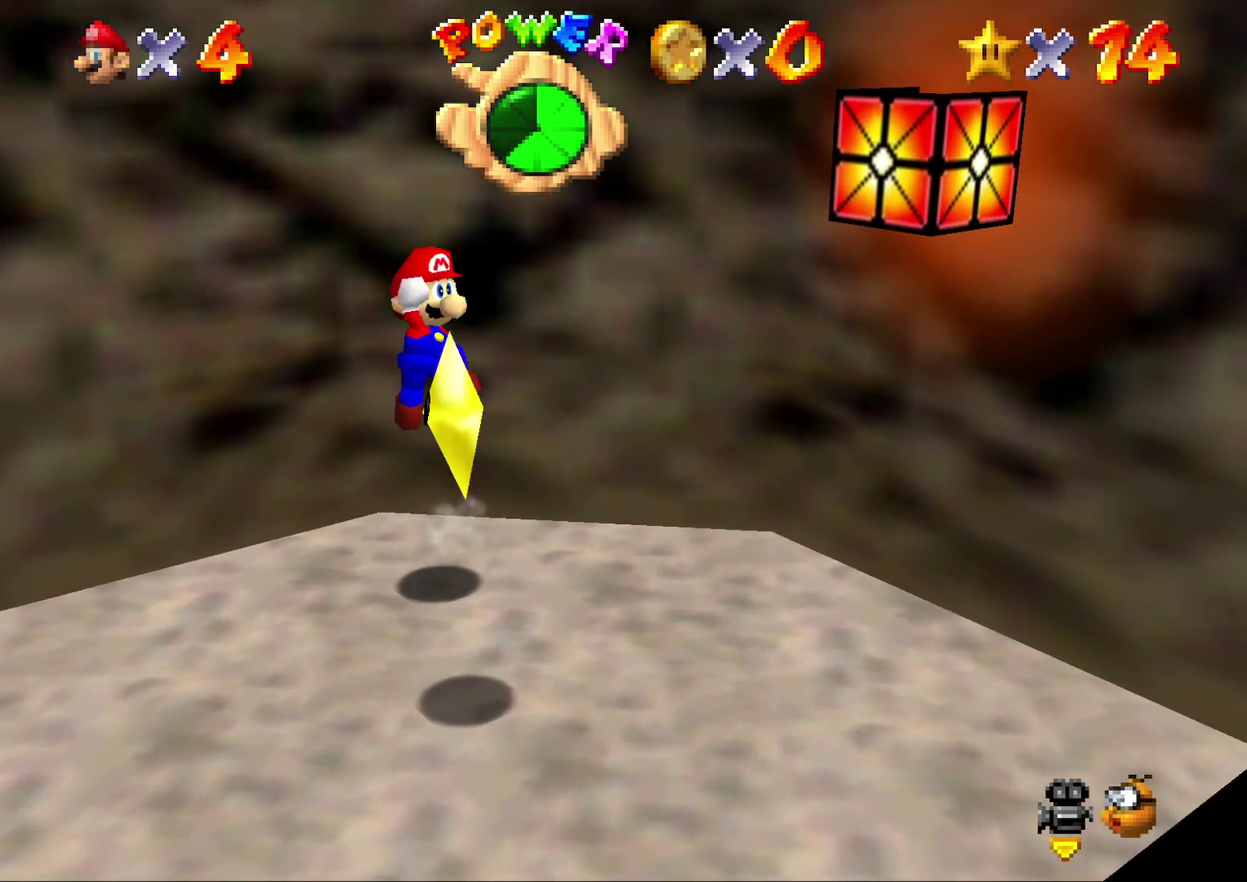
{"buttons": [], "left_stick": "center", "events": [[117, "A", "up"], [183, "left_stick", "down"], [317, "left_stick", "center"]]}
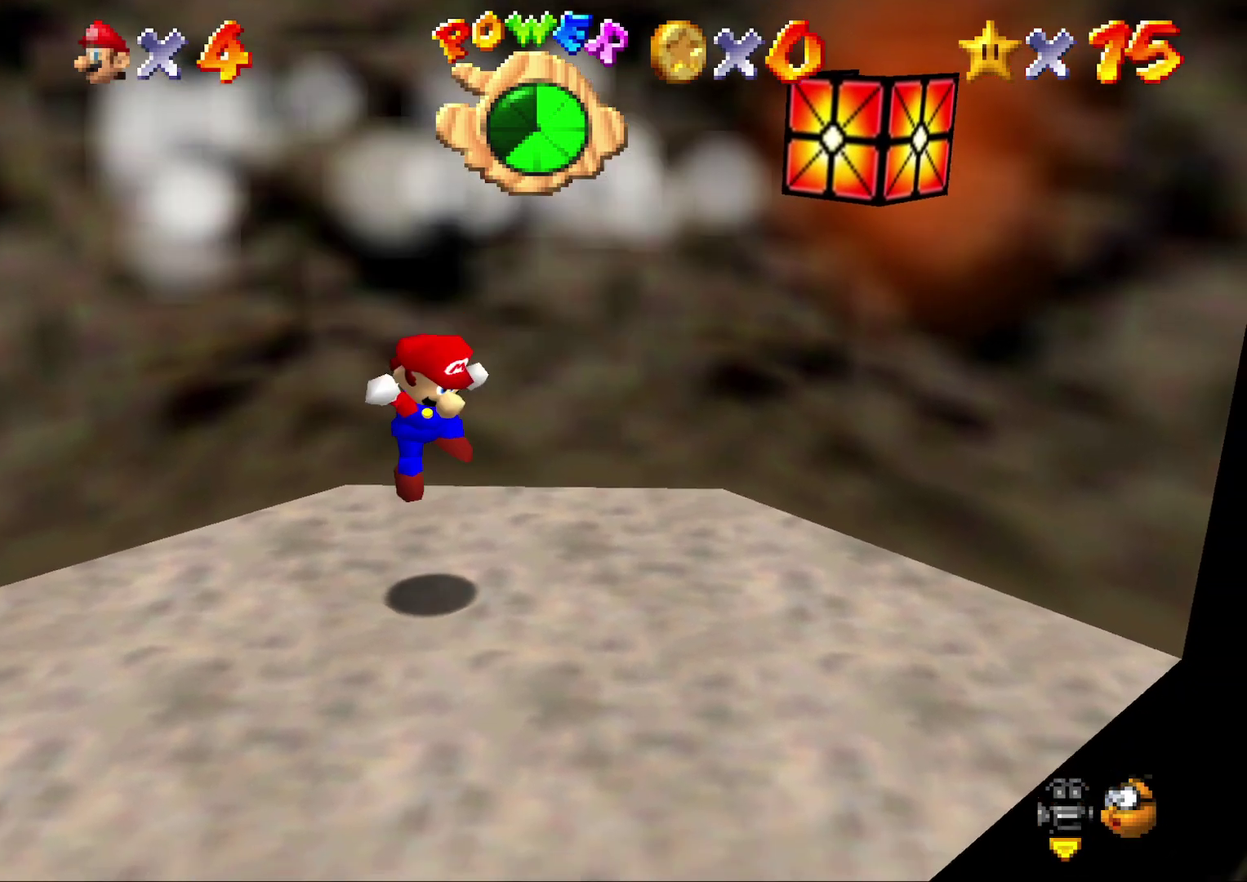
{"buttons": ["A"], "left_stick": "center", "events": [[333, "A", "down"], [417, "A", "up"], [483, "A", "down"]]}
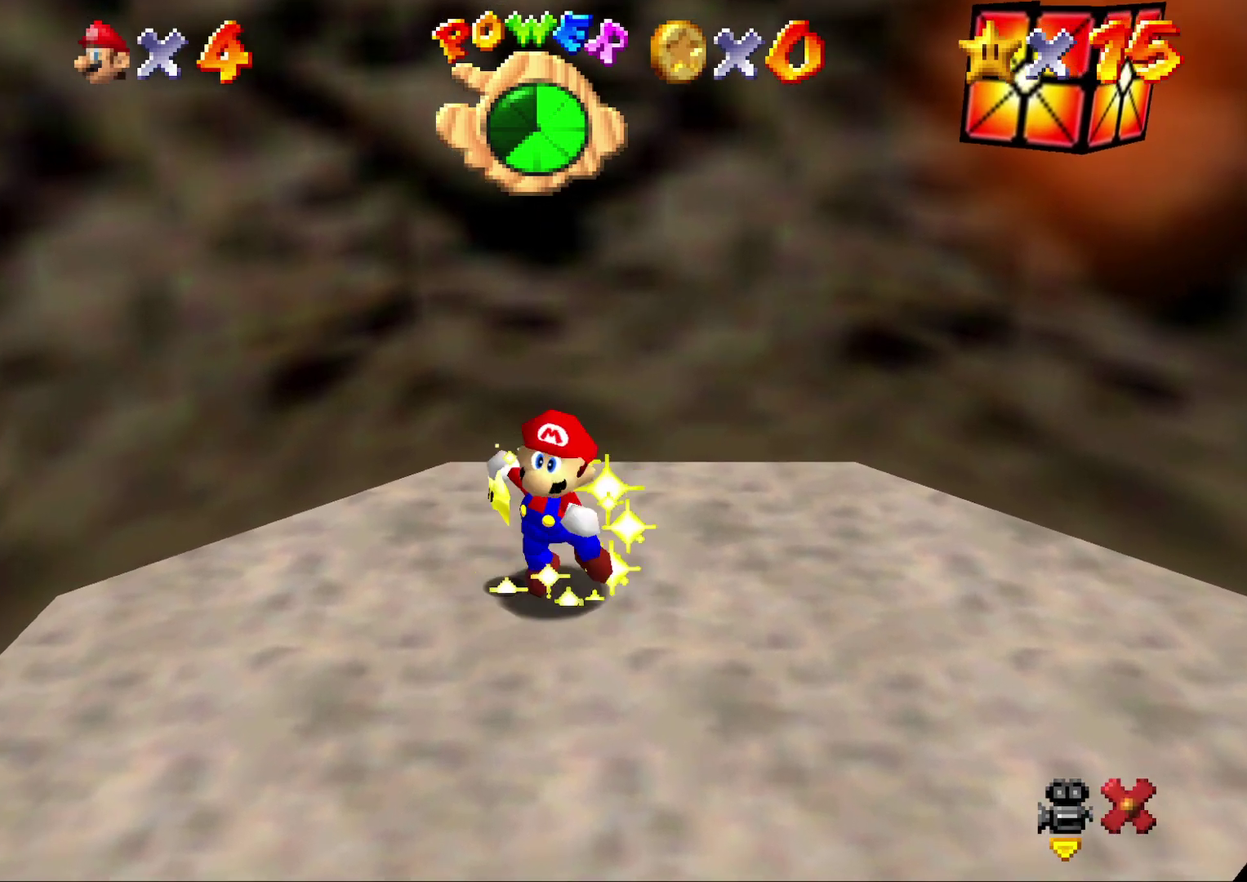
{"buttons": ["A"], "left_stick": "center", "events": [[50, "A", "up"], [117, "A", "down"], [200, "A", "up"], [300, "A", "down"], [350, "A", "up"], [450, "A", "down"]]}
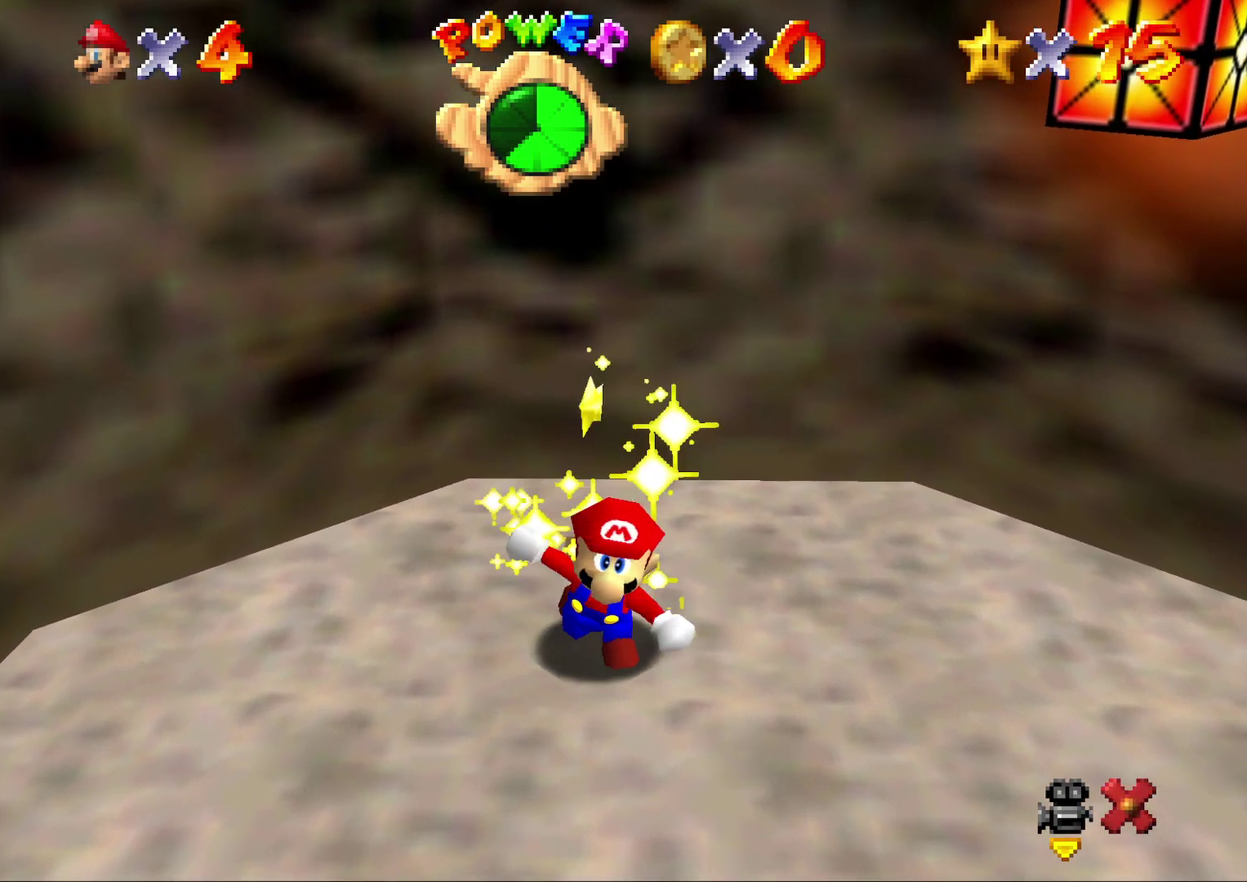
{"buttons": ["A"], "left_stick": "center", "events": [[17, "A", "up"], [117, "A", "down"], [183, "A", "up"], [317, "A", "down"], [383, "A", "up"], [467, "A", "down"]]}
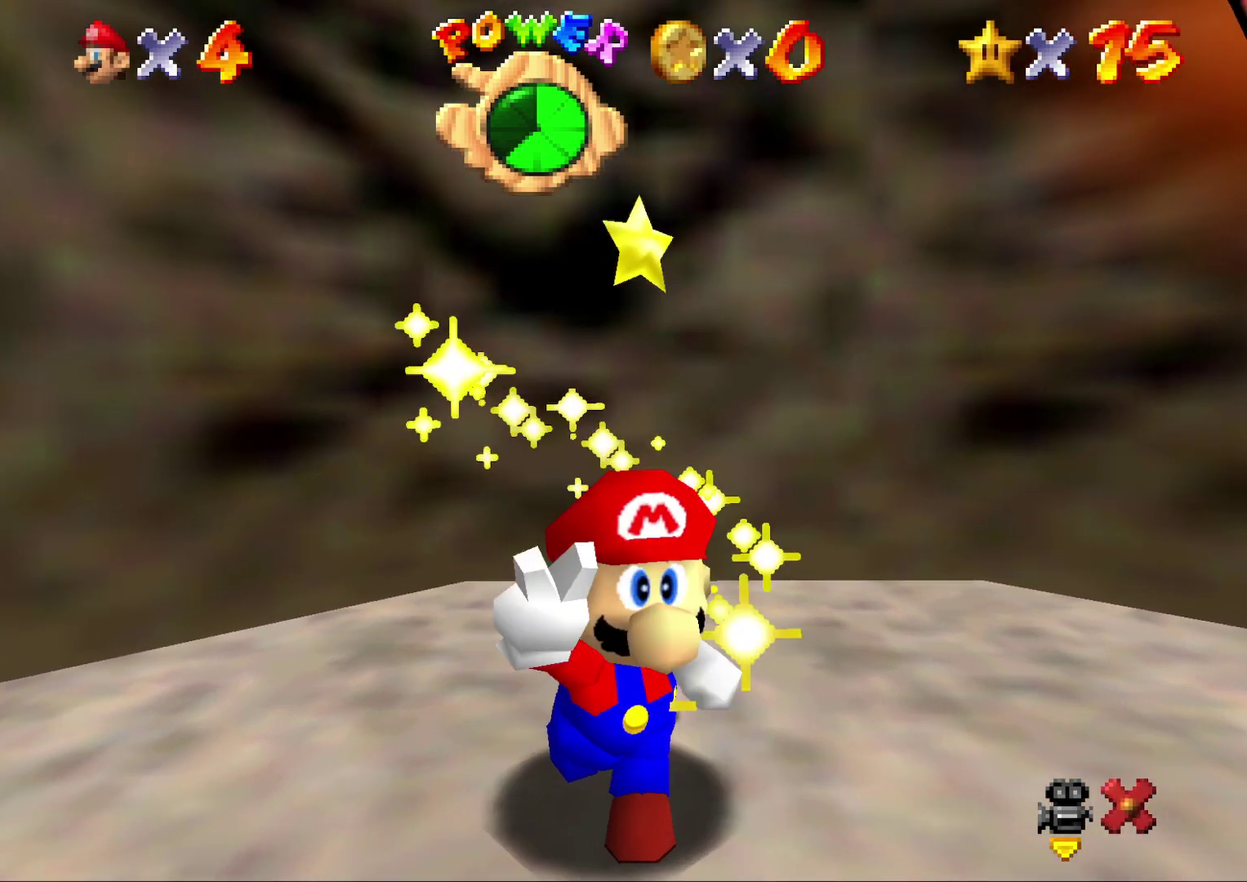
{"buttons": ["A"], "left_stick": "center", "events": [[67, "A", "up"], [117, "A", "down"], [250, "A", "up"], [317, "A", "down"], [400, "A", "up"], [467, "A", "down"]]}
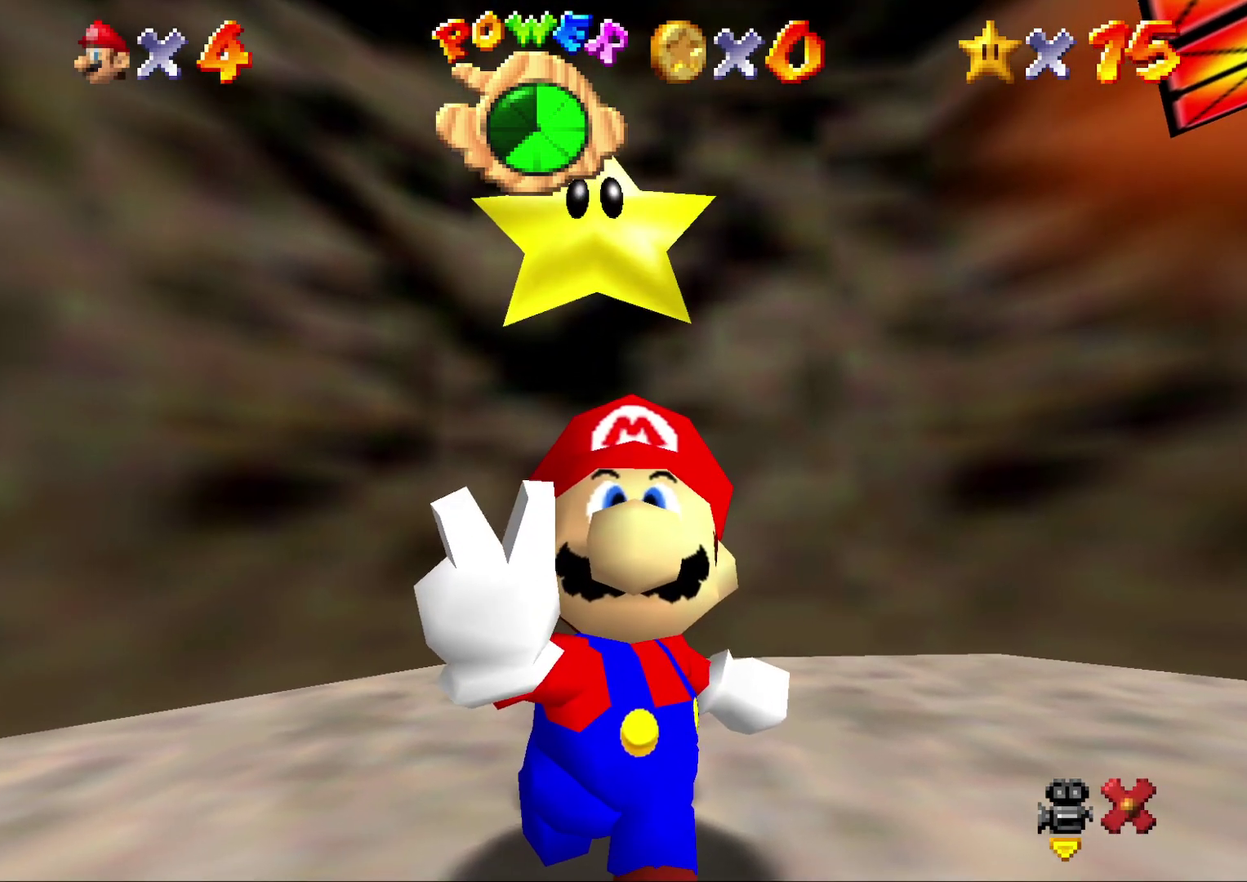
{"buttons": ["A"], "left_stick": "center", "events": [[67, "A", "up"], [117, "A", "down"], [233, "A", "up"], [300, "A", "down"], [417, "A", "up"], [483, "A", "down"]]}
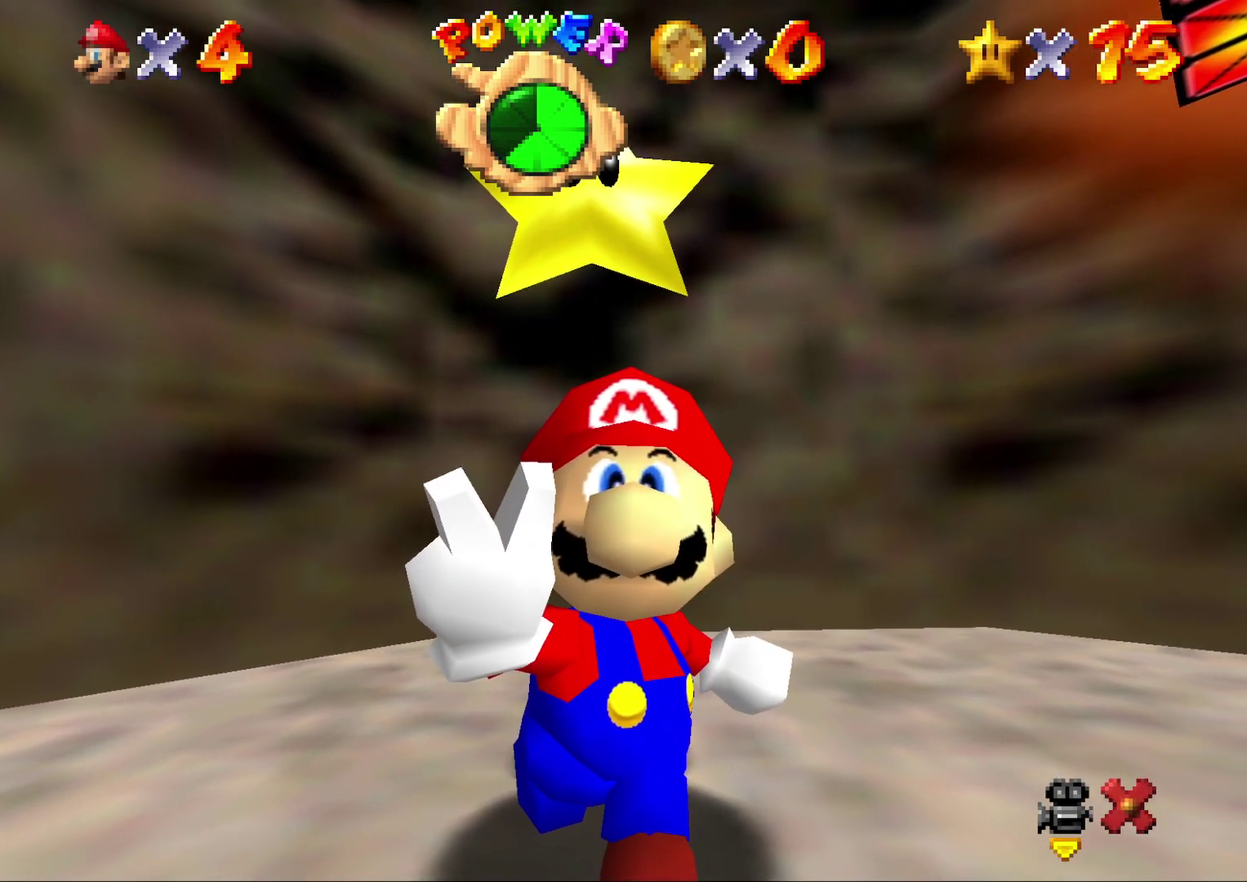
{"buttons": [], "left_stick": "center", "events": [[50, "A", "up"], [350, "A", "down"], [450, "A", "up"]]}
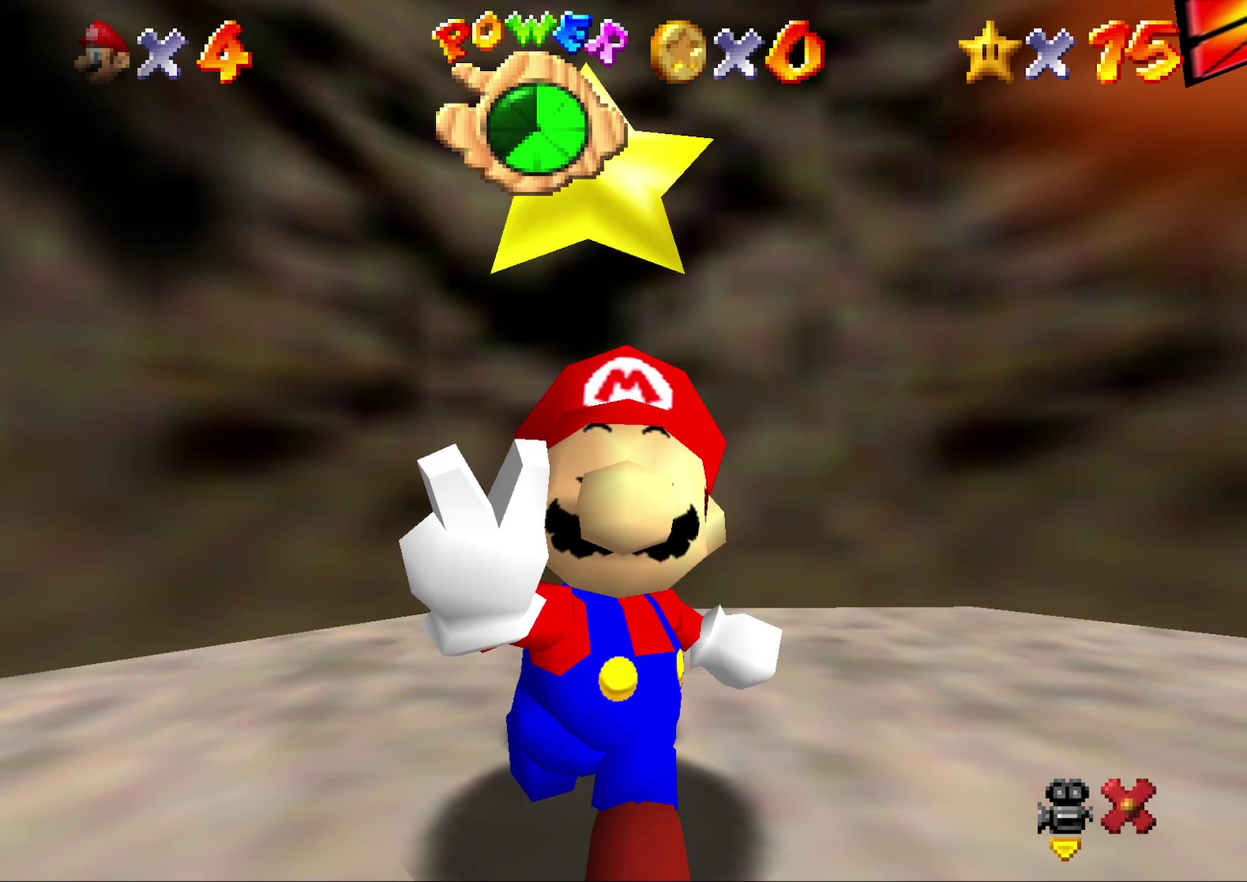
{"buttons": [], "left_stick": "center", "events": []}
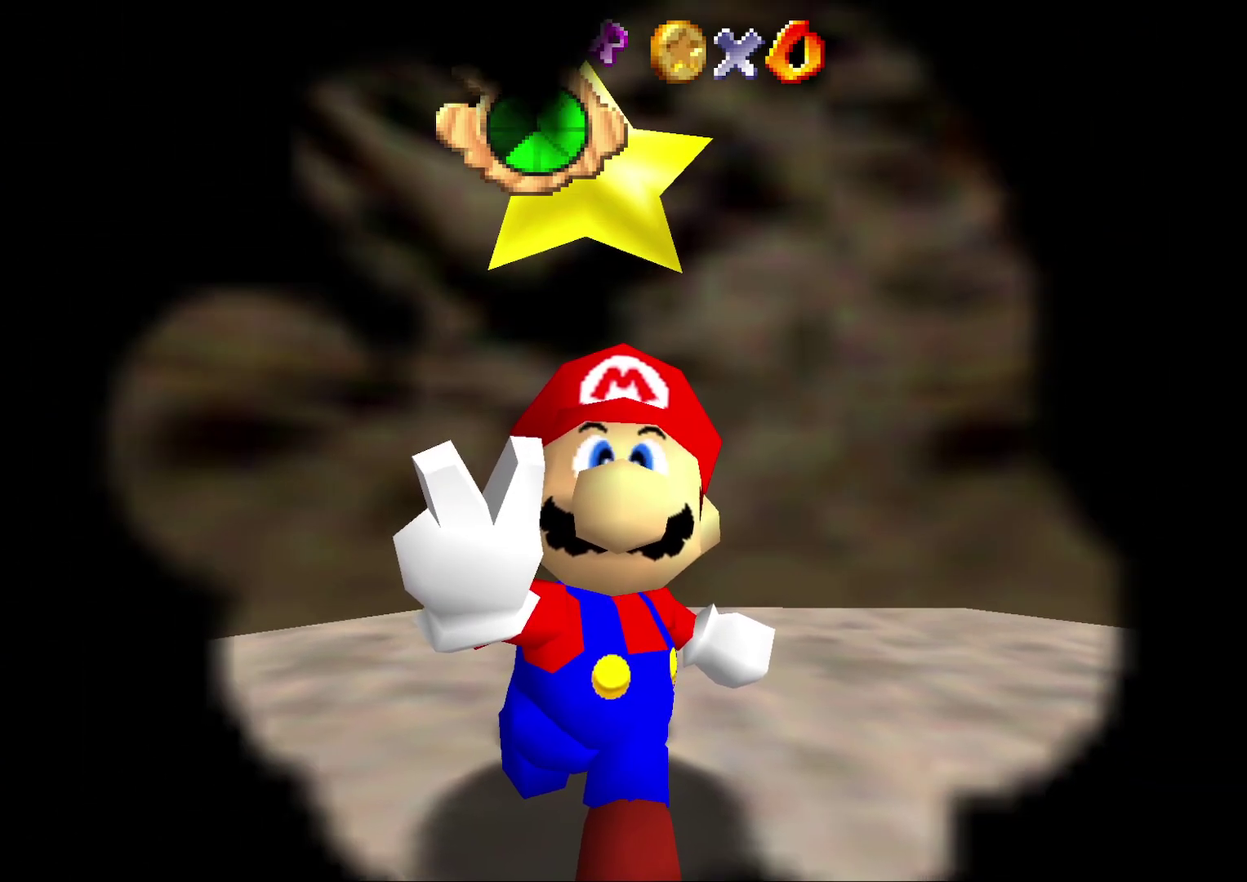
{"buttons": [], "left_stick": "center", "events": []}
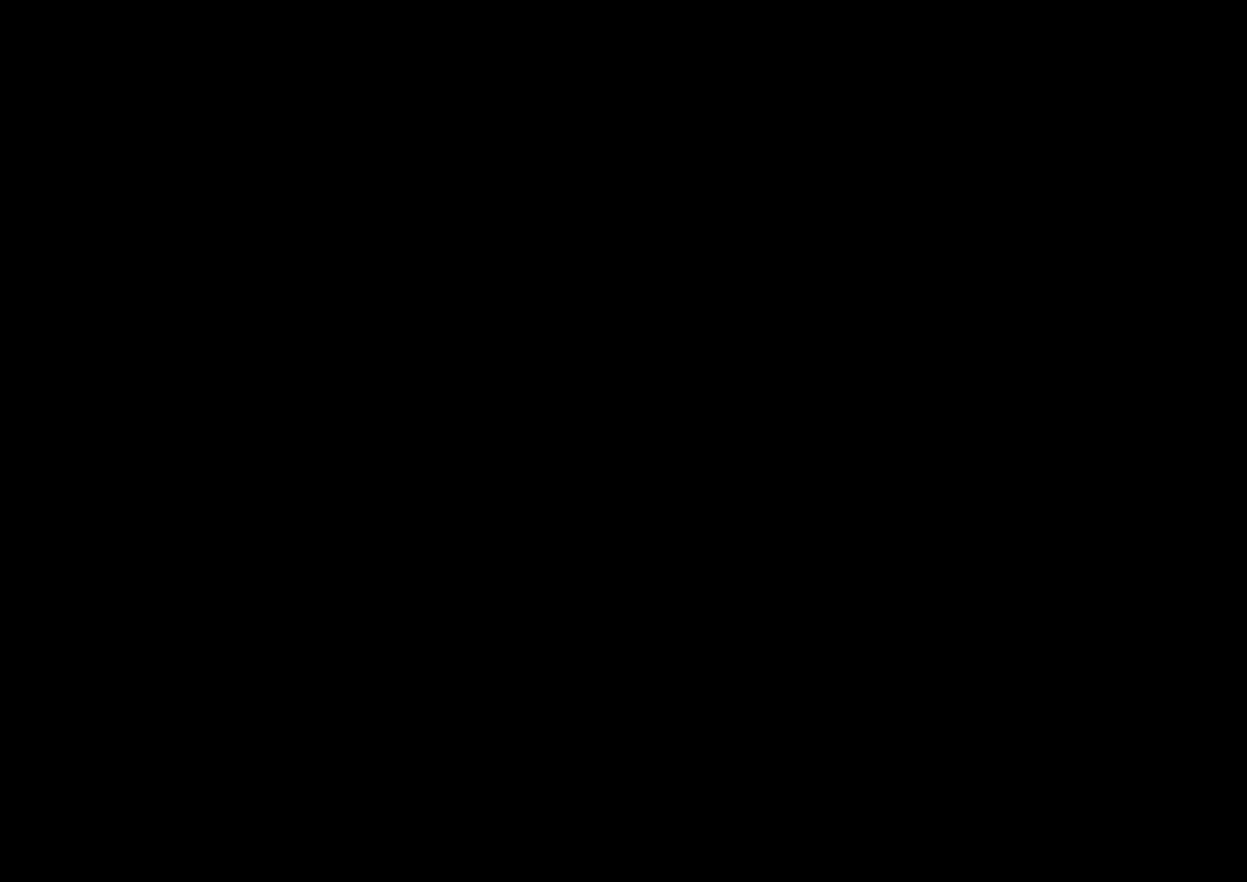
{"buttons": [], "left_stick": "center", "events": []}
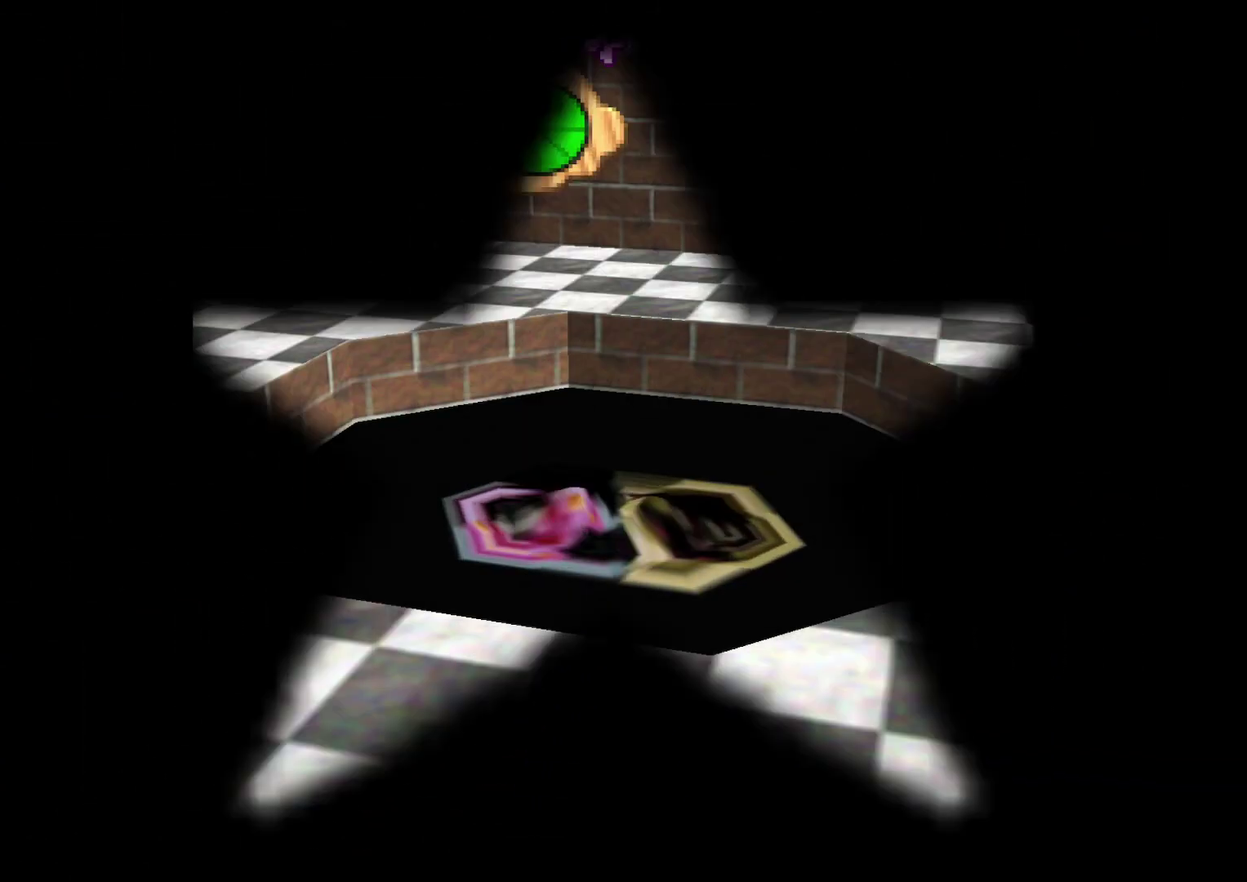
{"buttons": [], "left_stick": "center", "events": []}
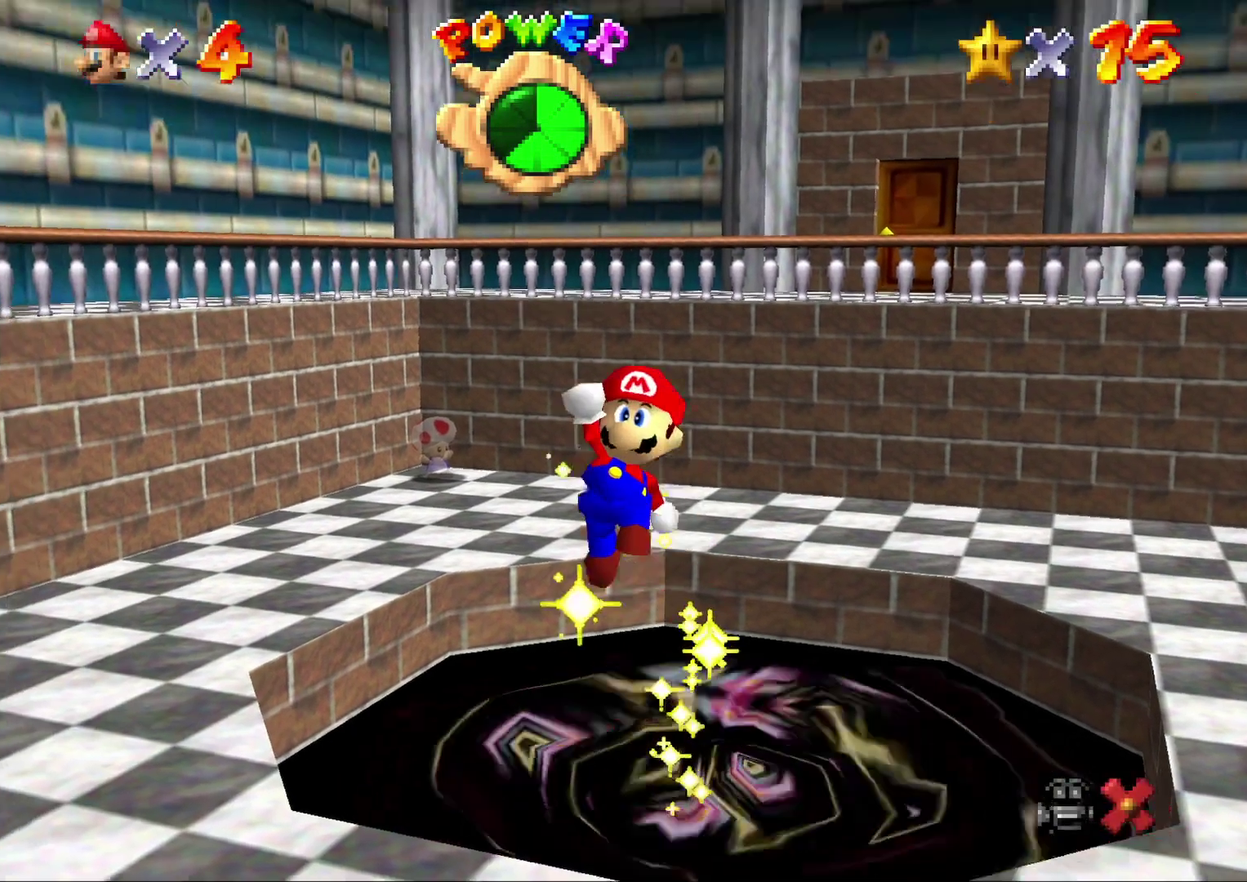
{"buttons": [], "left_stick": "center", "events": []}
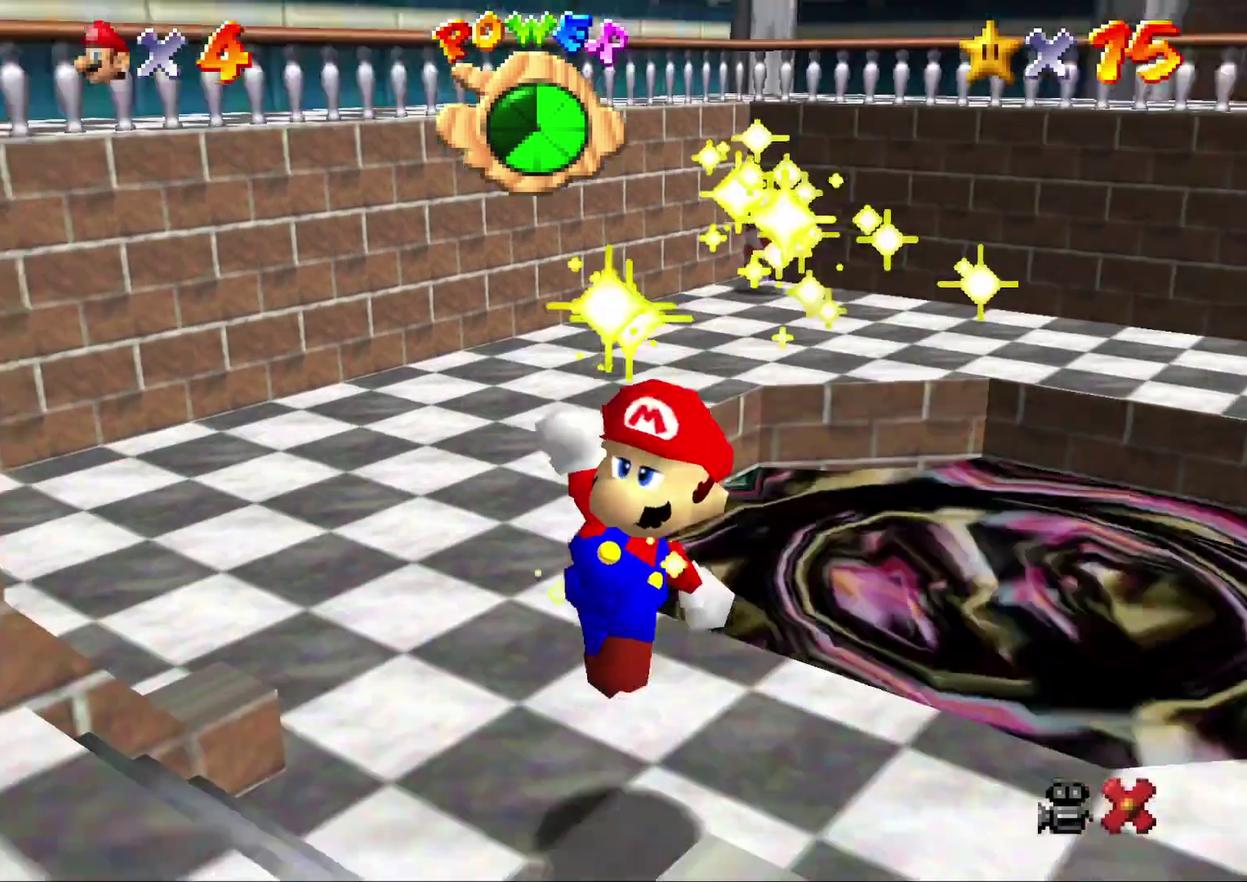
{"buttons": [], "left_stick": "center", "events": []}
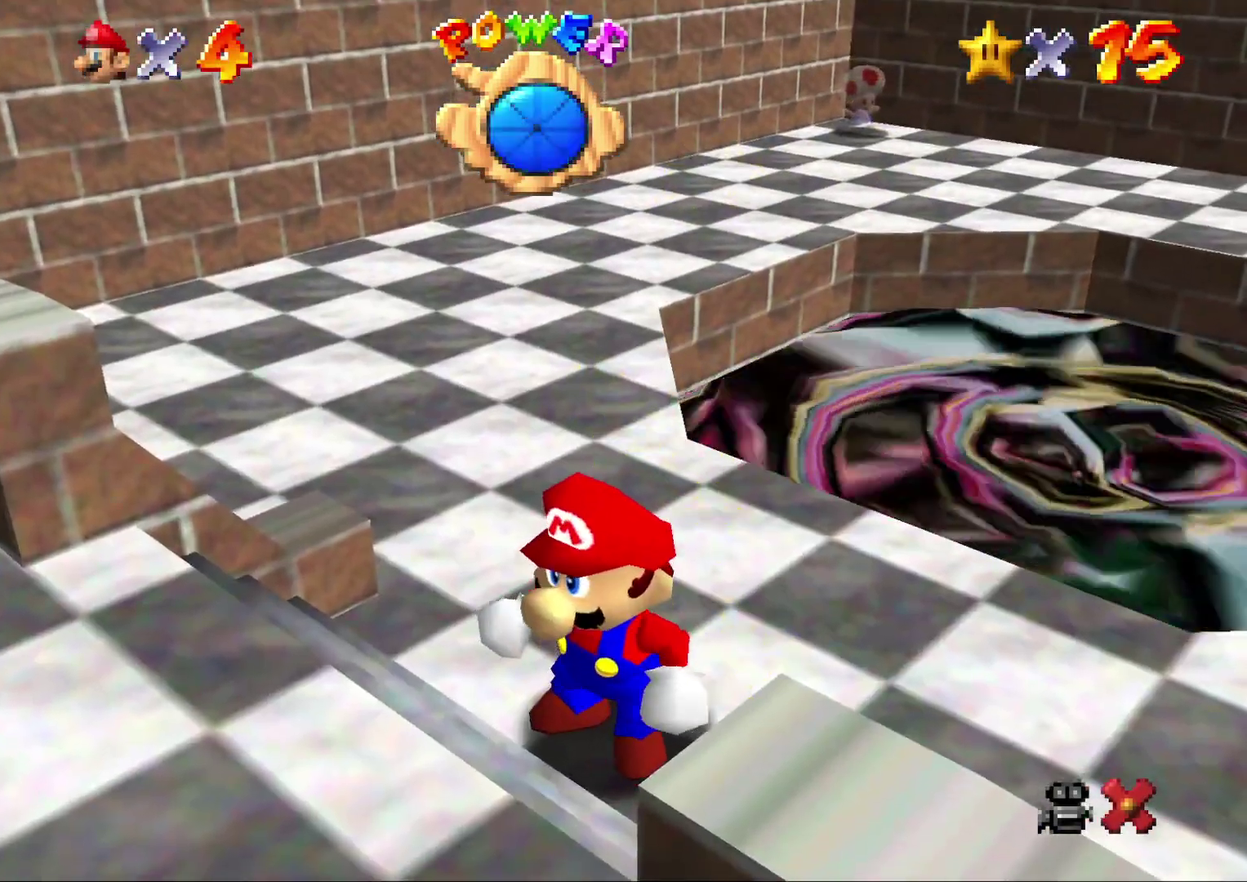
{"buttons": [], "left_stick": "center", "events": []}
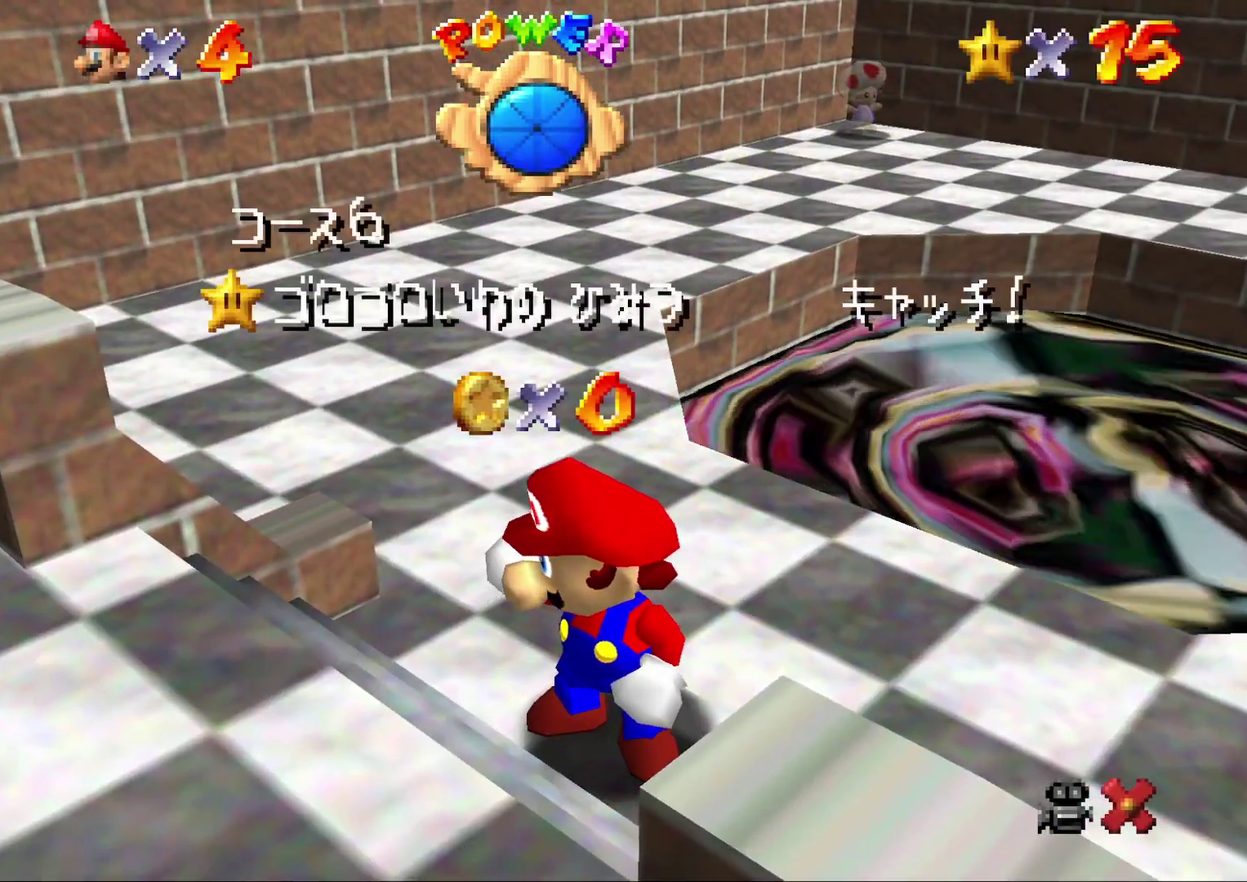
{"buttons": ["A"], "left_stick": "center", "events": [[450, "A", "down"]]}
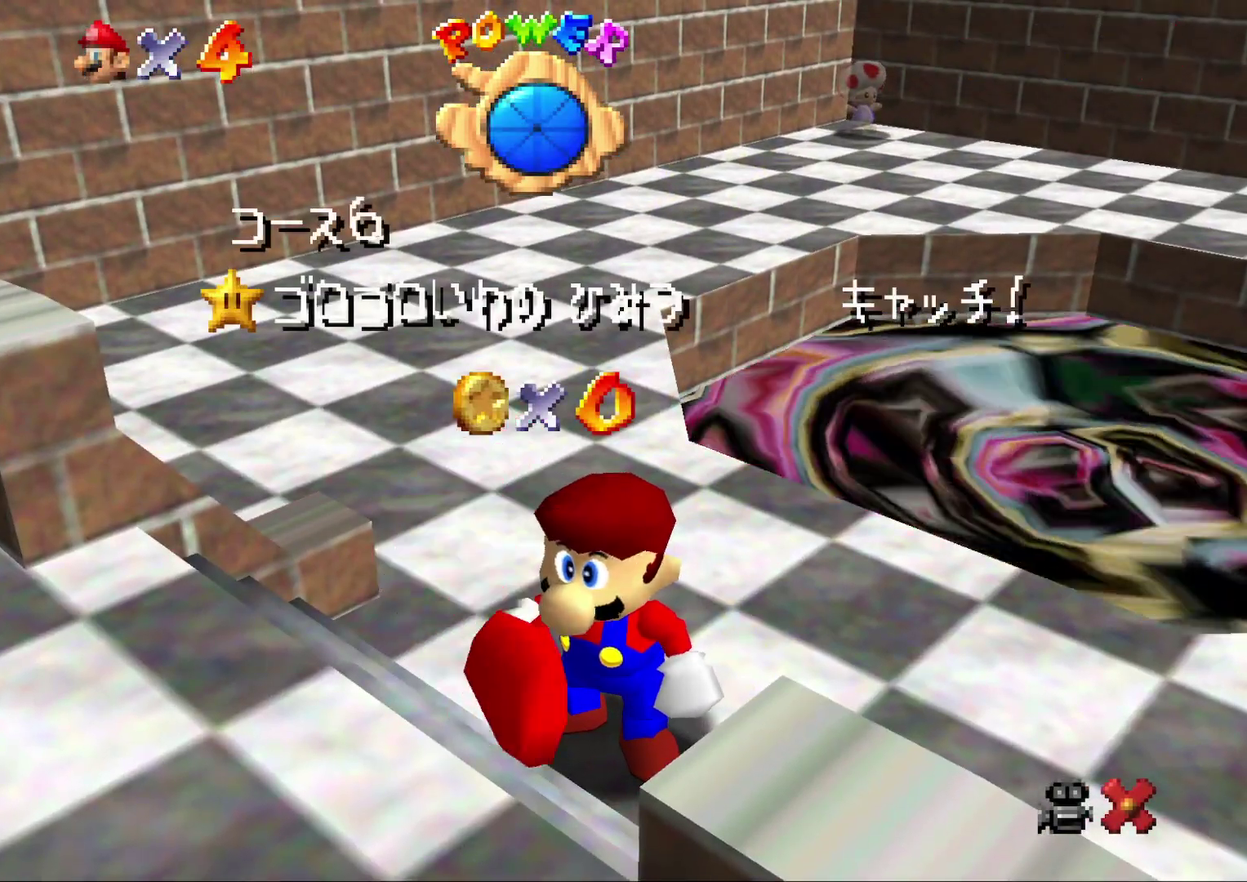
{"buttons": [], "left_stick": "center", "events": [[17, "A", "up"], [117, "A", "down"], [200, "A", "up"], [267, "A", "down"], [350, "A", "up"]]}
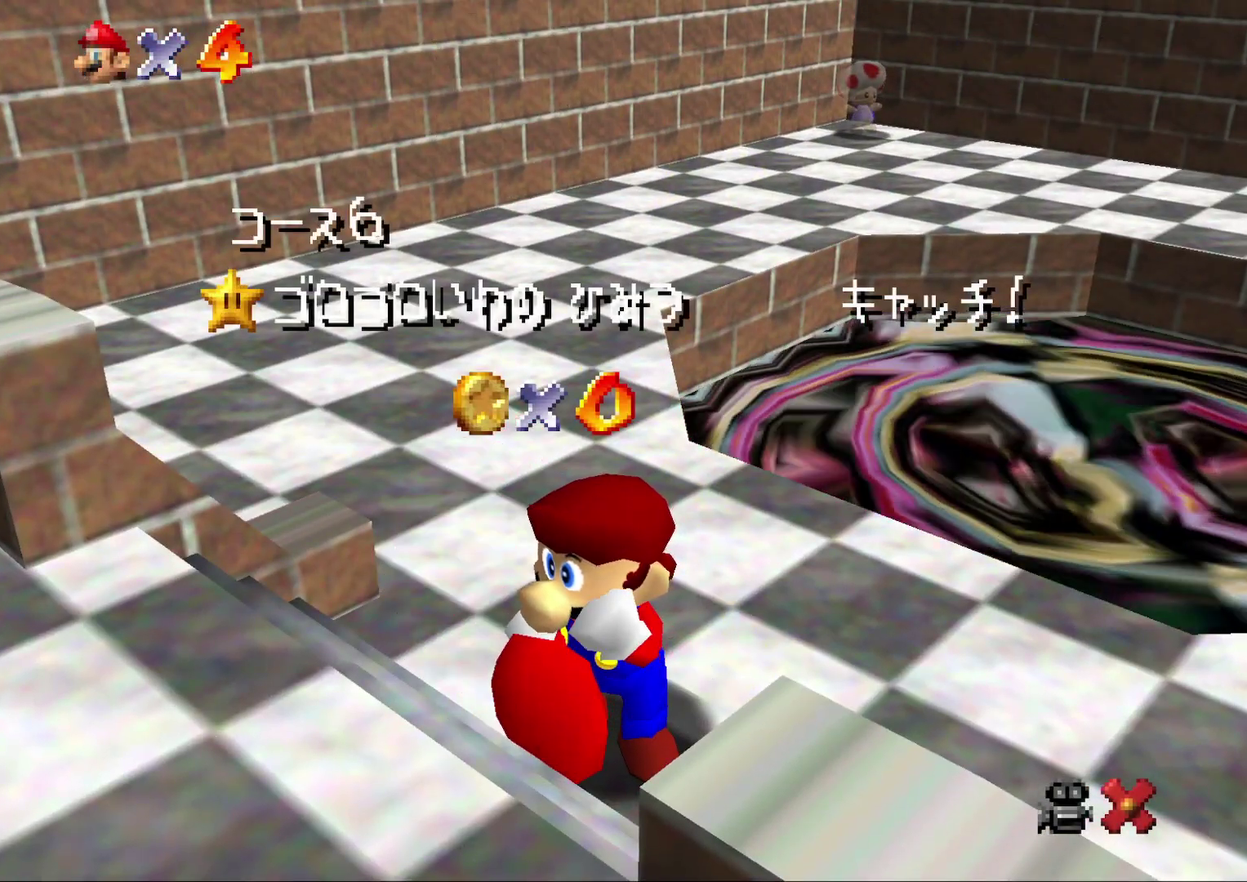
{"buttons": [], "left_stick": "center", "events": [[100, "A", "down"], [150, "A", "up"], [283, "A", "down"], [367, "A", "up"], [433, "A", "down"], [500, "A", "up"]]}
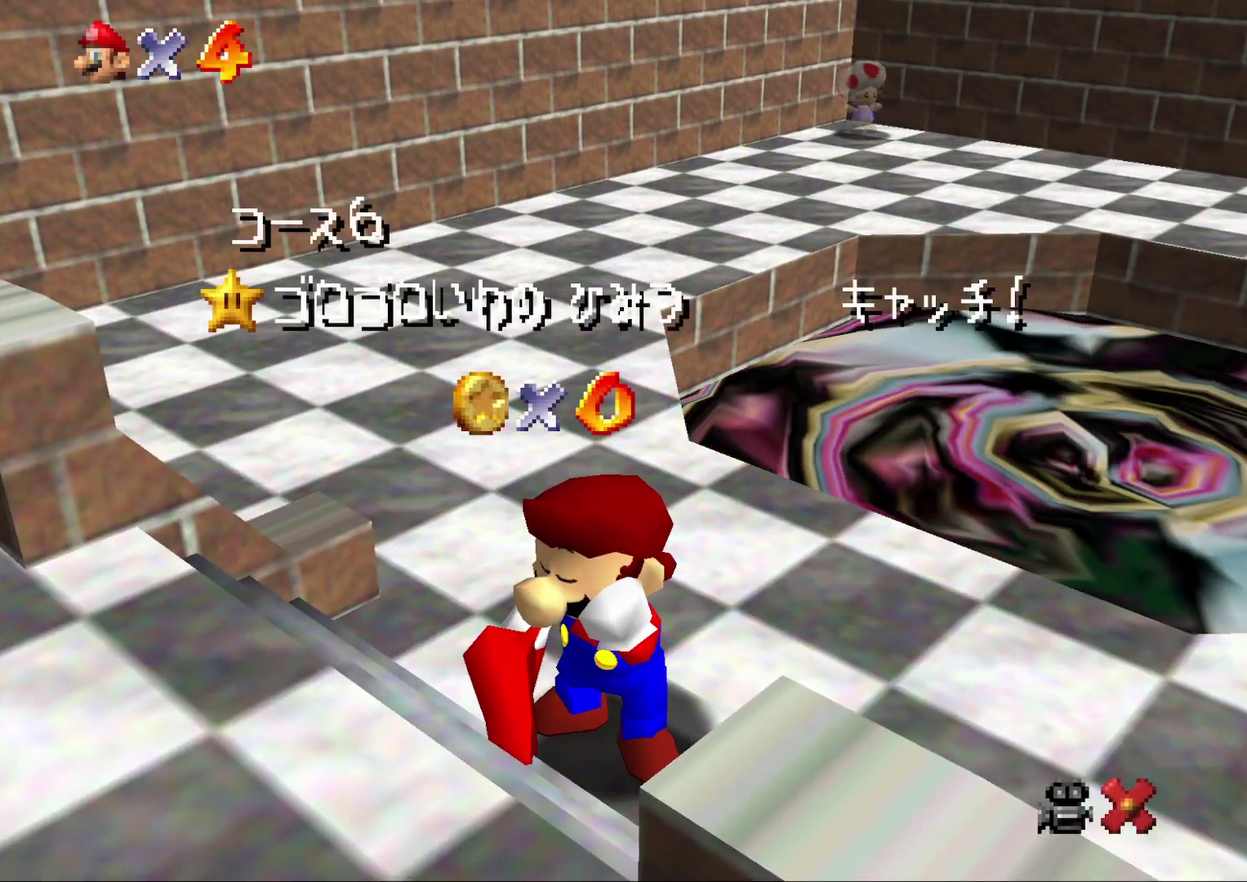
{"buttons": ["A"], "left_stick": "center", "events": [[333, "A", "down"], [350, "A", "up"], [483, "A", "down"]]}
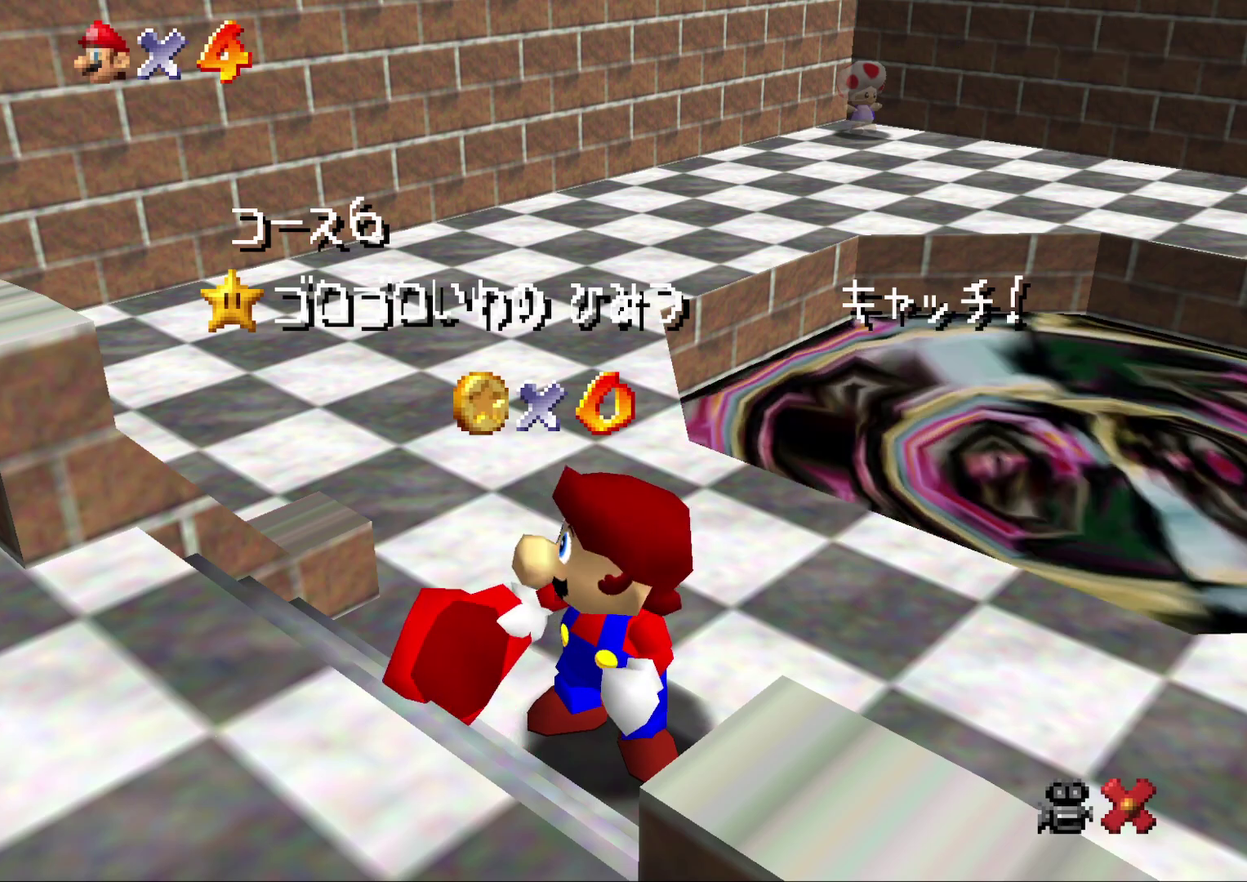
{"buttons": ["A"], "left_stick": "center", "events": [[17, "A", "up"], [117, "A", "down"], [200, "A", "up"], [300, "A", "down"], [417, "A", "up"], [450, "A", "down"]]}
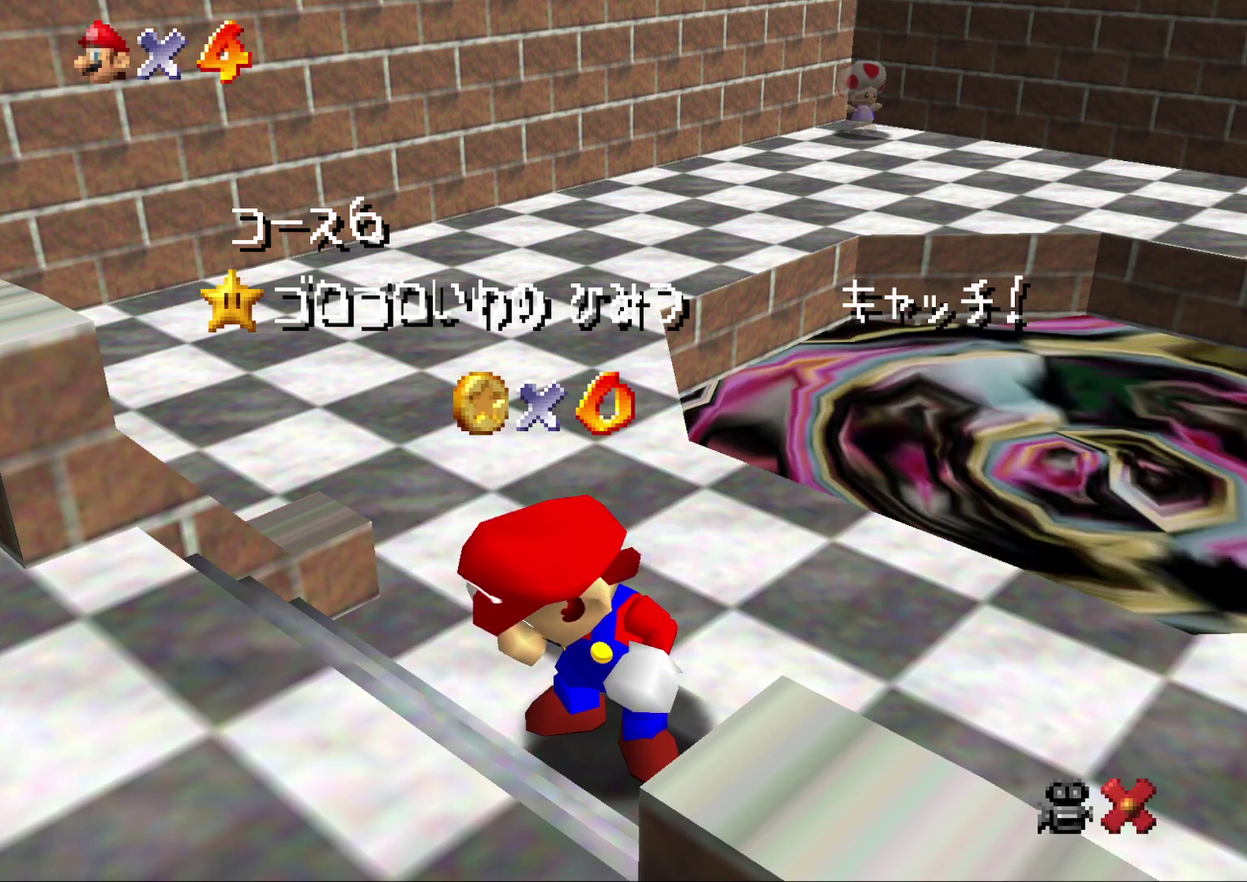
{"buttons": ["A"], "left_stick": "center", "events": [[50, "A", "up"], [133, "A", "down"], [200, "A", "up"], [300, "A", "down"], [350, "A", "up"], [467, "A", "down"]]}
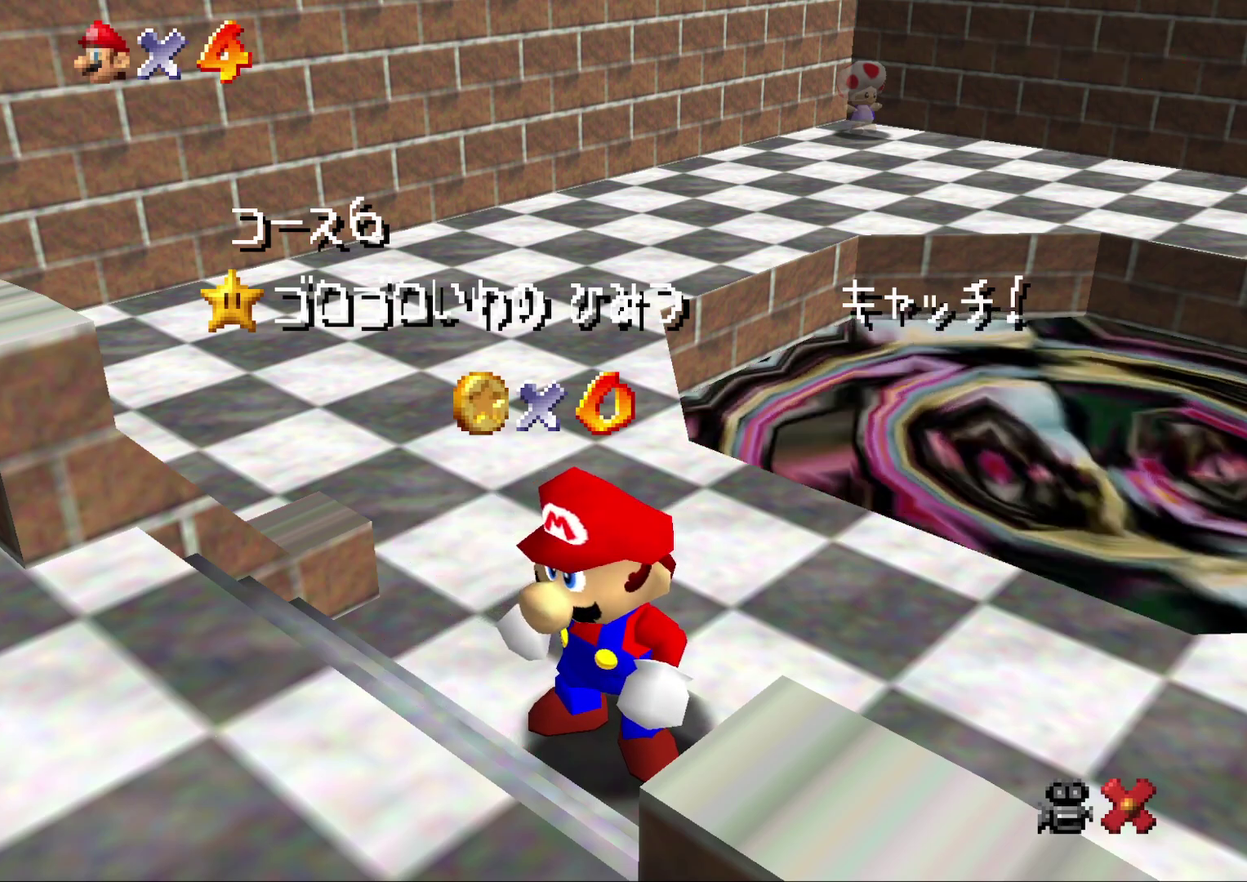
{"buttons": [], "left_stick": "center", "events": [[33, "A", "up"], [100, "A", "down"], [150, "A", "up"], [250, "A", "down"], [317, "A", "up"], [400, "A", "down"], [467, "A", "up"]]}
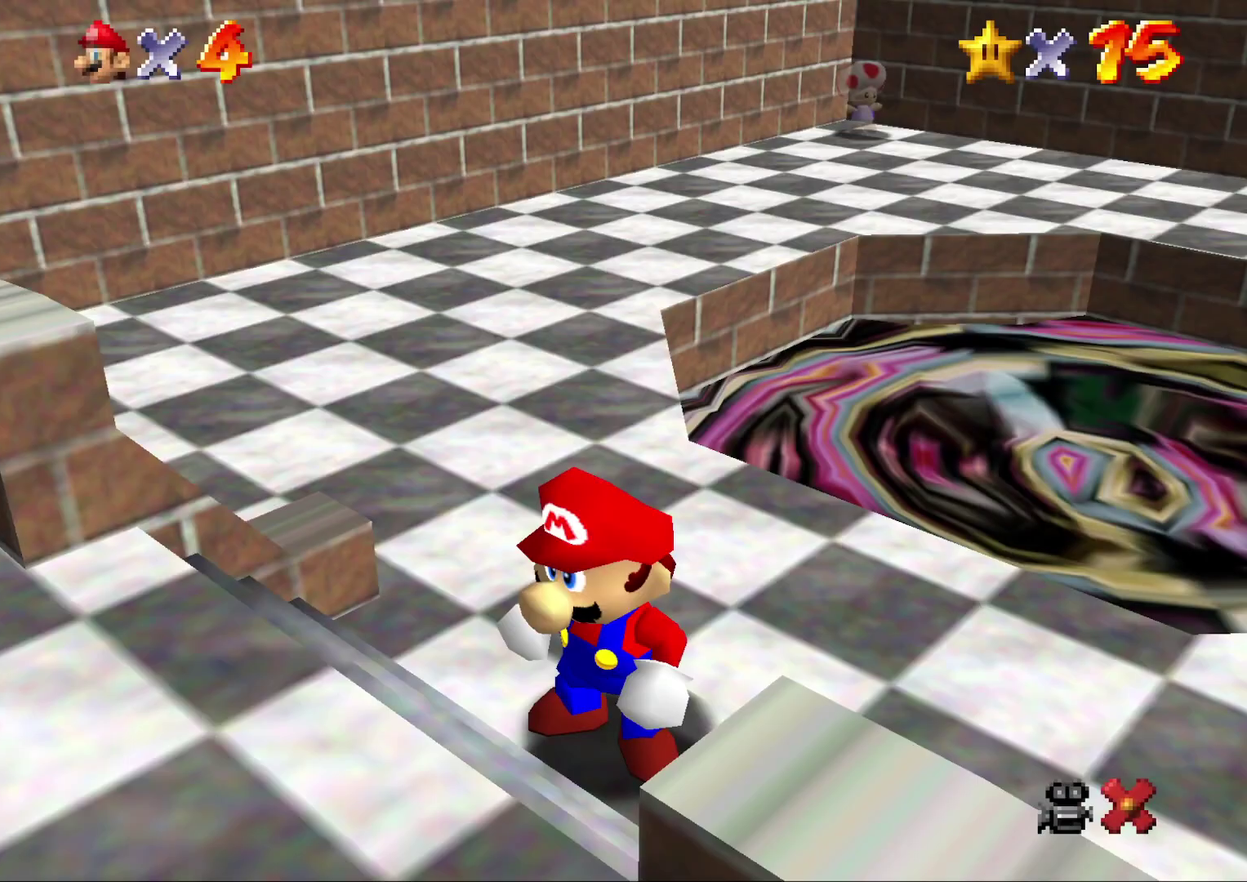
{"buttons": [], "left_stick": "up", "events": [[217, "left_stick", "up"]]}
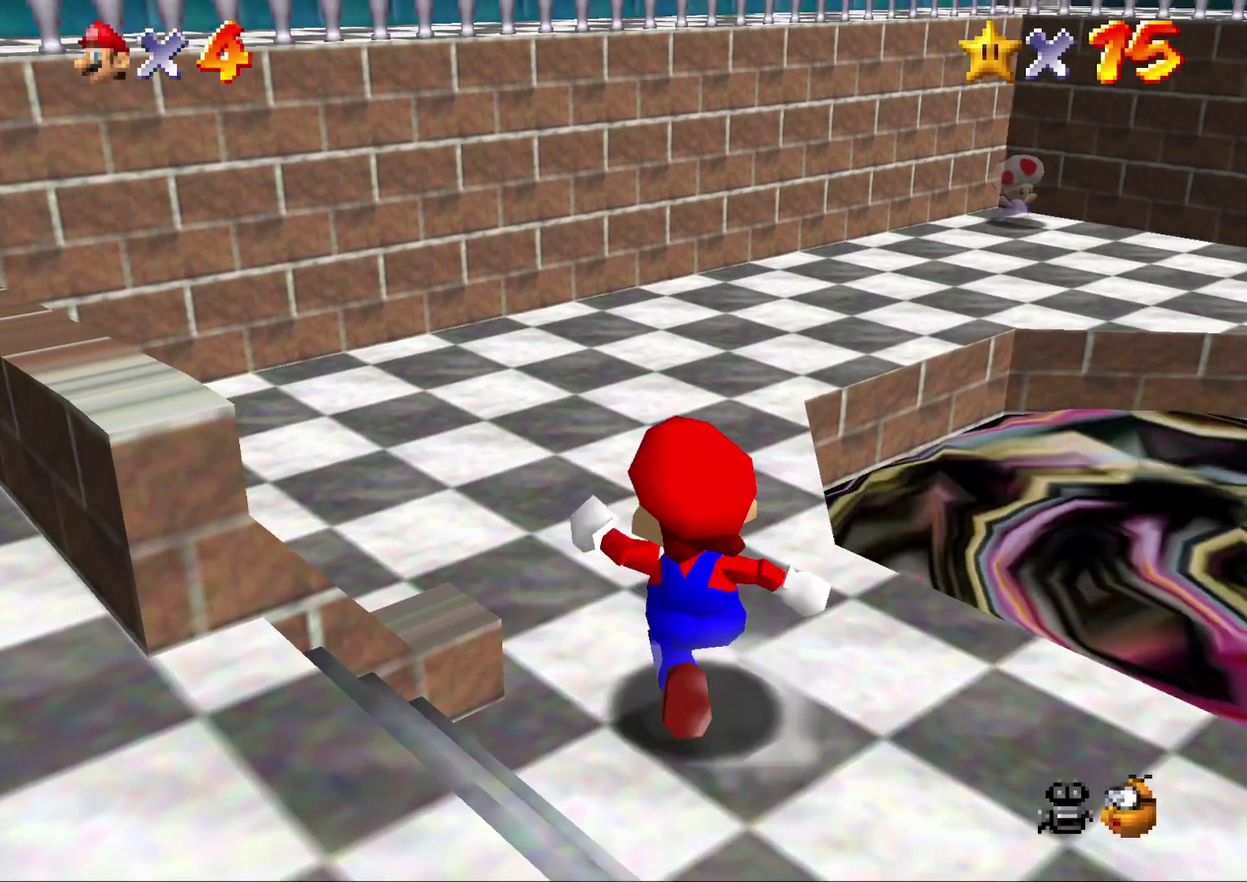
{"buttons": [], "left_stick": "up", "events": []}
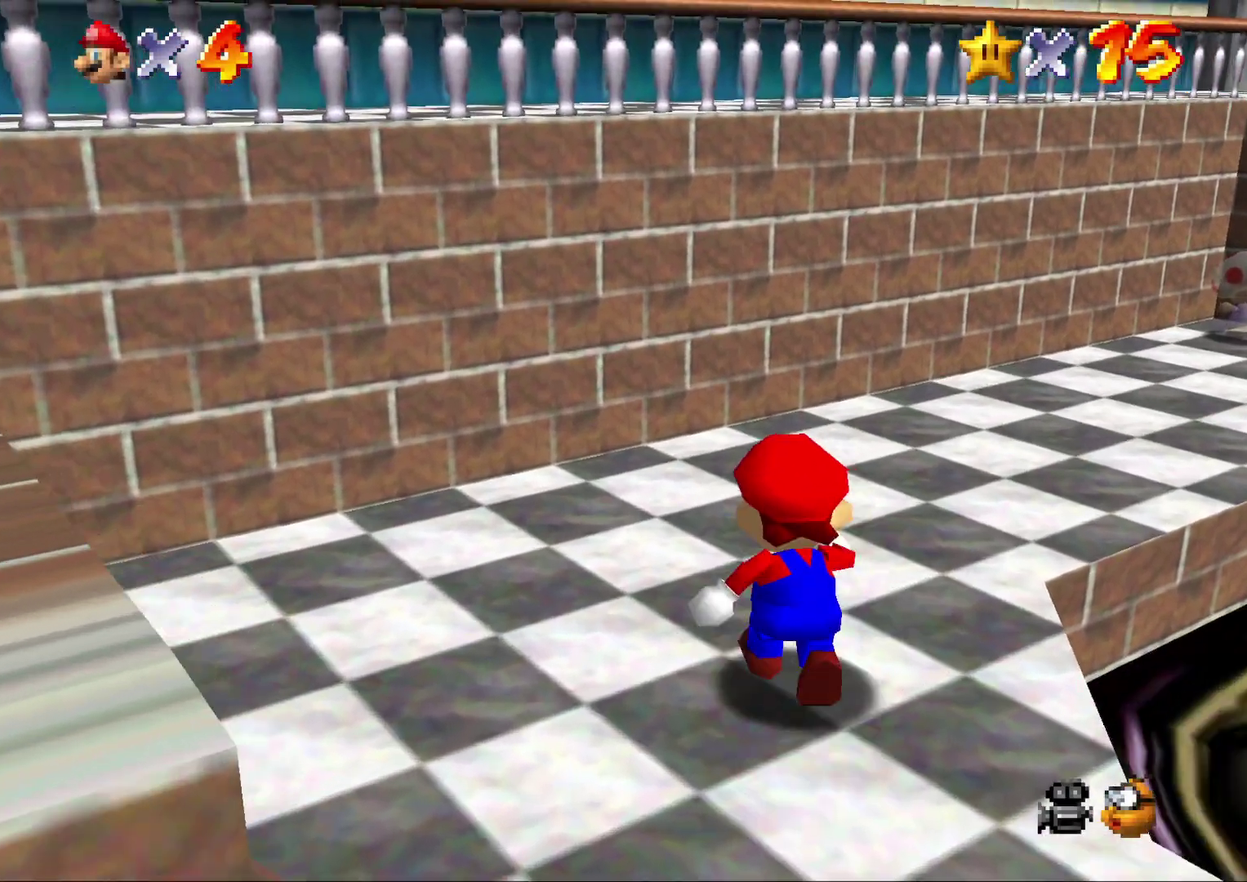
{"buttons": [], "left_stick": "up-right", "events": [[100, "left_stick", "up-right"], [333, "A", "down"], [433, "A", "up"]]}
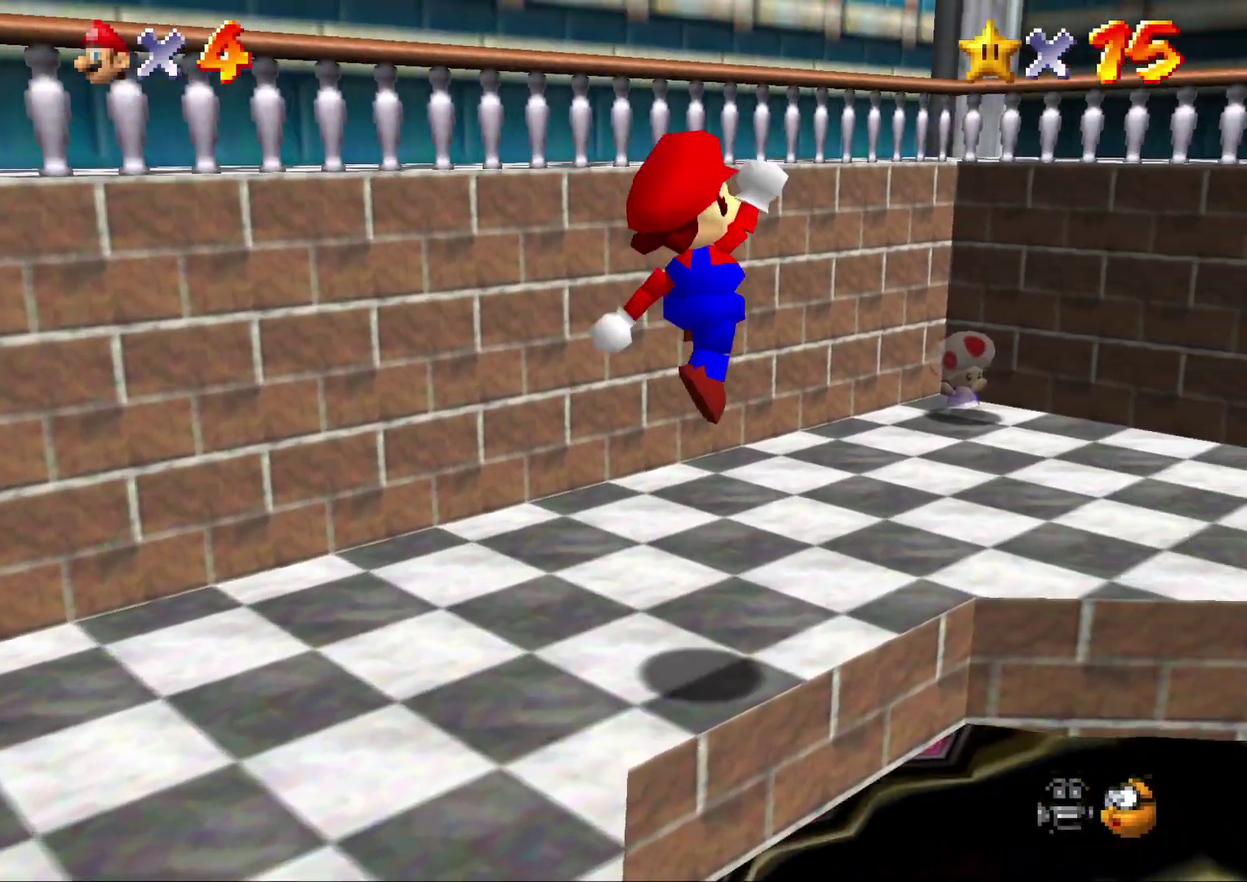
{"buttons": ["A"], "left_stick": "up-right", "events": [[400, "A", "down"]]}
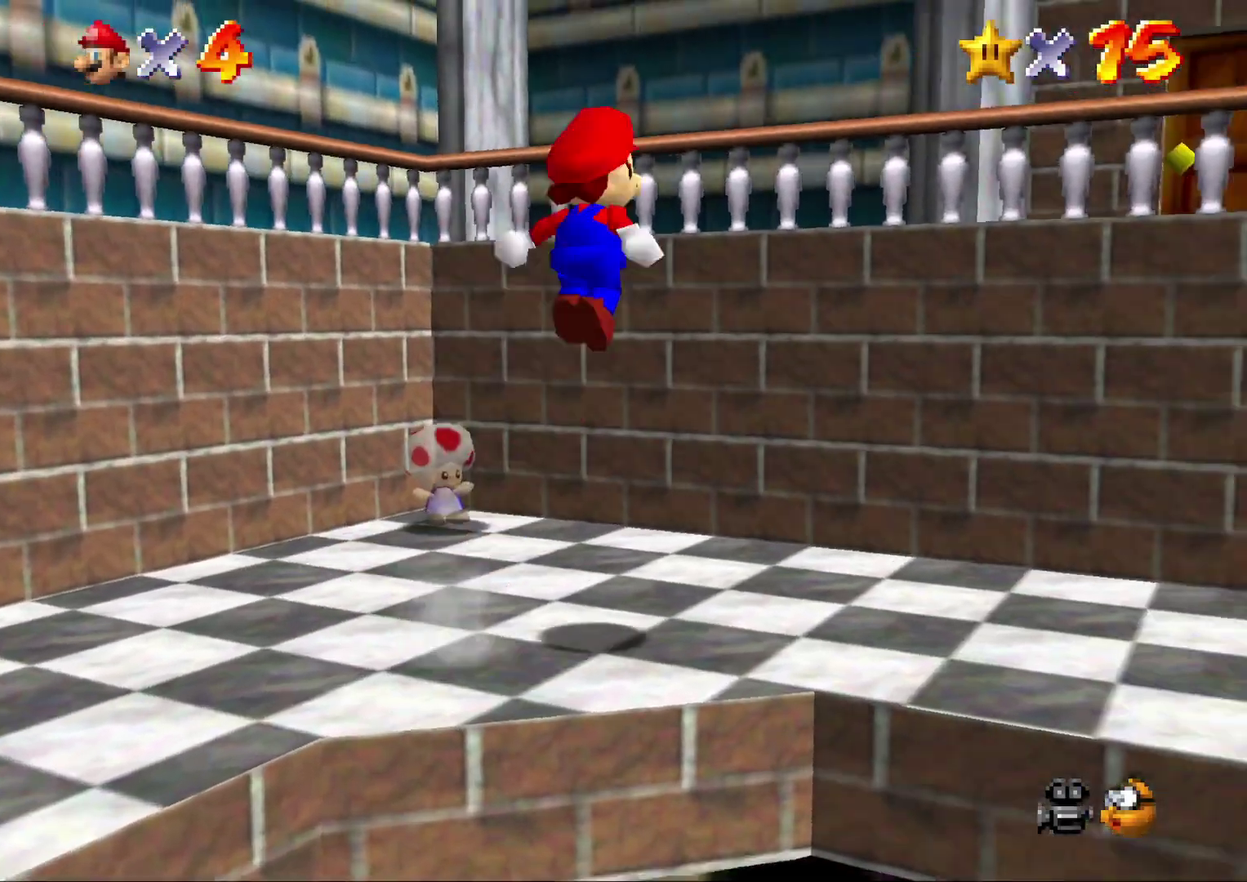
{"buttons": ["A"], "left_stick": "center", "events": [[450, "left_stick", "center"]]}
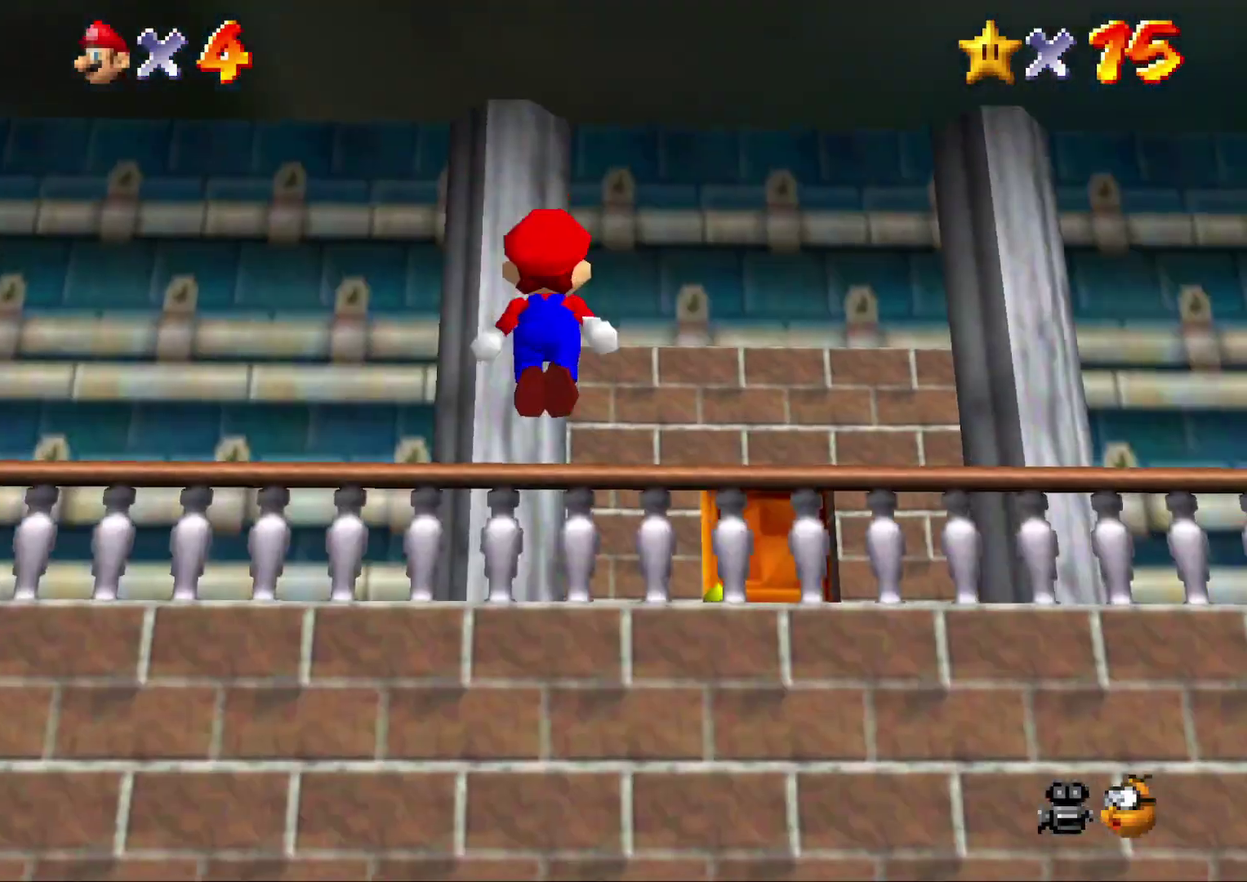
{"buttons": [], "left_stick": "right", "events": [[83, "A", "up"], [200, "left_stick", "right"]]}
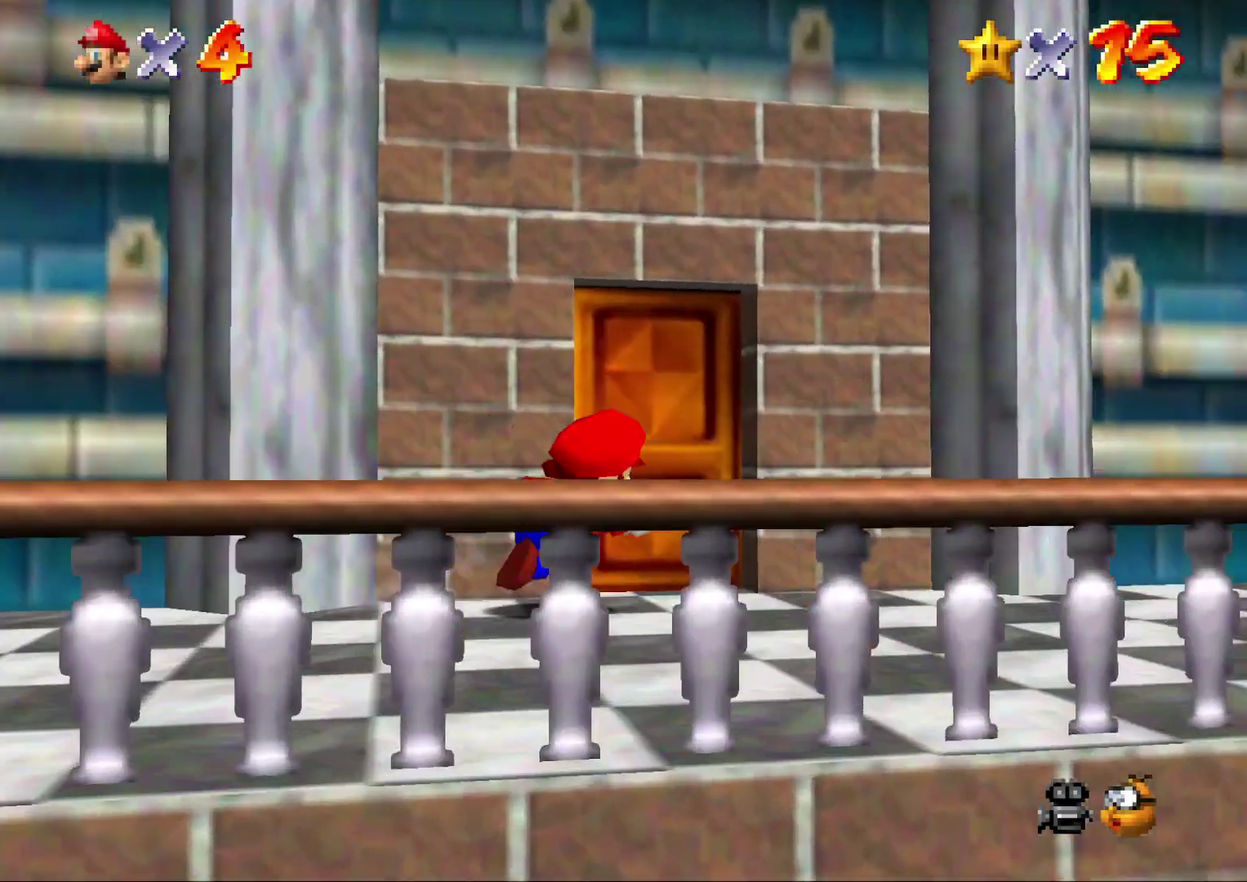
{"buttons": [], "left_stick": "center", "events": [[167, "left_stick", "up"], [333, "left_stick", "up-left"], [500, "left_stick", "center"]]}
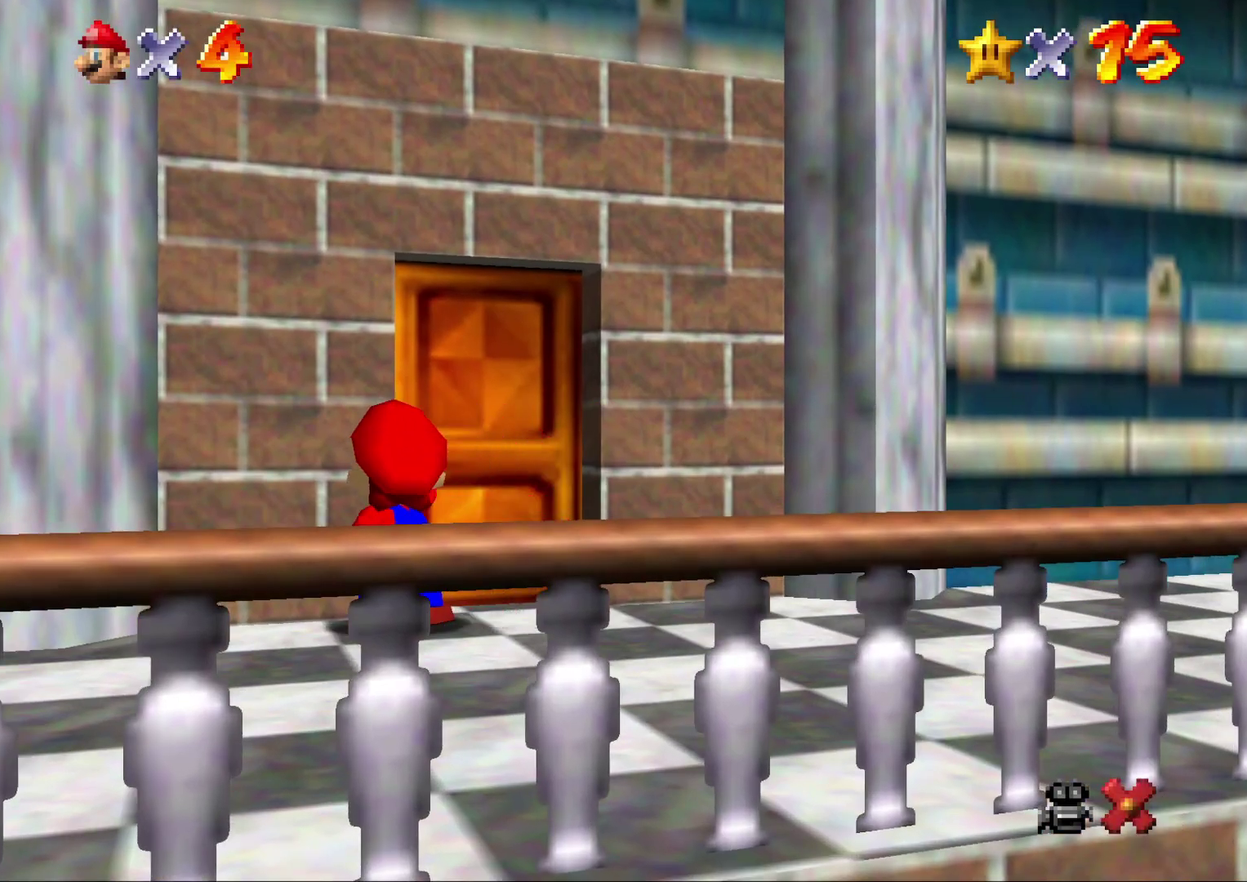
{"buttons": [], "left_stick": "center", "events": []}